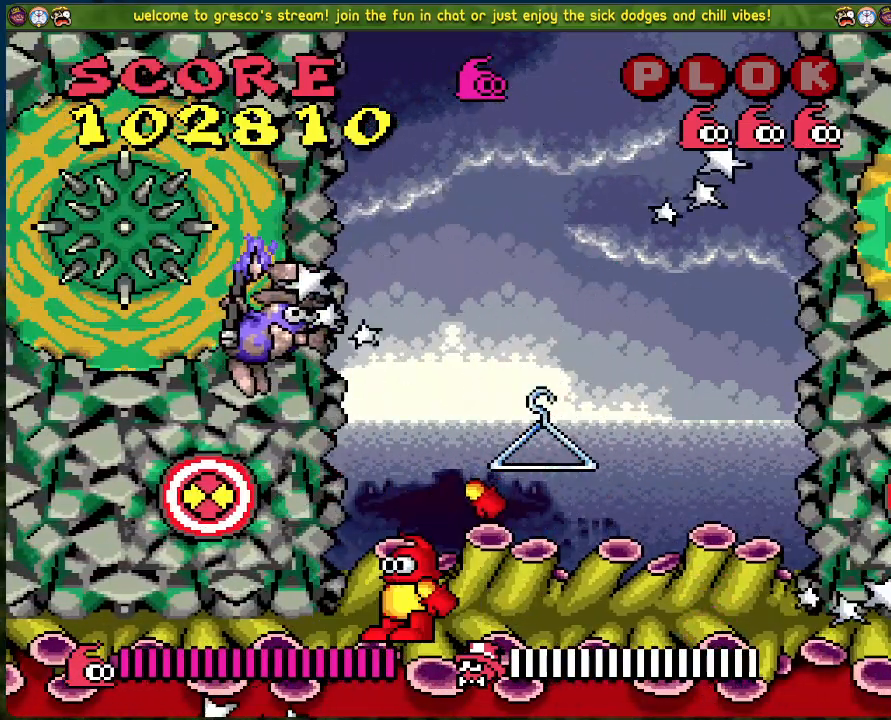
Gameplay with a controller (Xbox layout); each line is a JSON object with the inputs held at the frame after it. "events" lists button and stick changes between this image and that frame as [ms after this image, input, new state], when the widget could be followed in between. Not read: right_stick.
{"buttons": [], "left_stick": "center", "events": []}
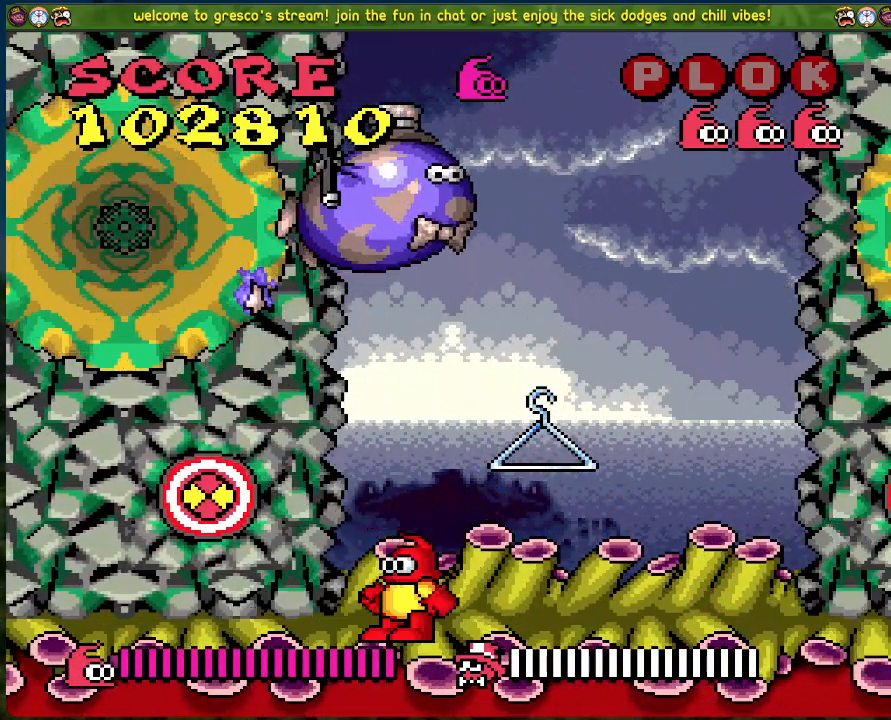
{"buttons": [], "left_stick": "center", "events": [[367, "DPAD_LEFT", "down"], [451, "DPAD_LEFT", "up"]]}
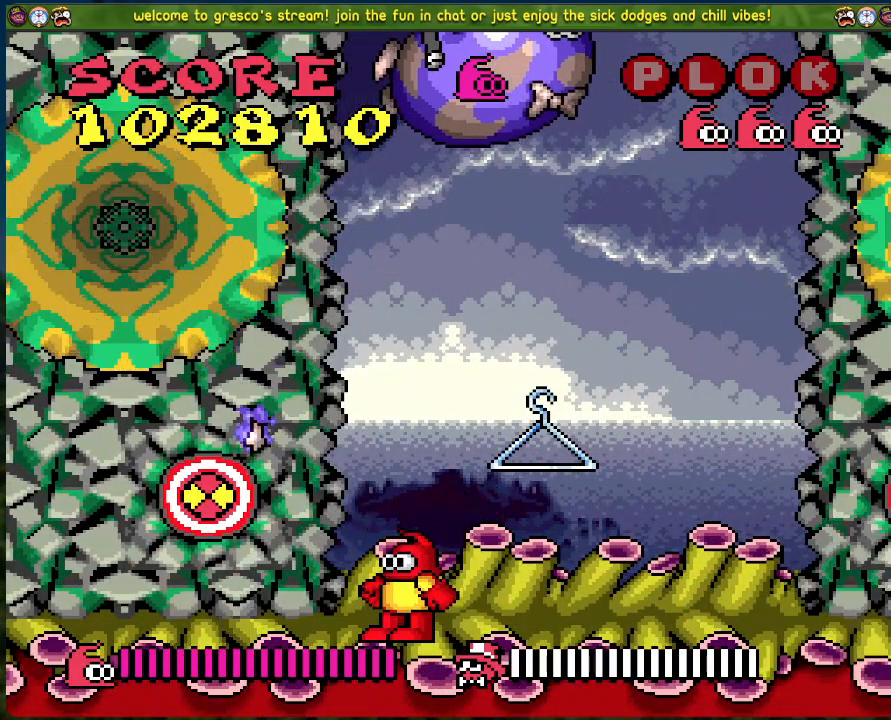
{"buttons": [], "left_stick": "center", "events": []}
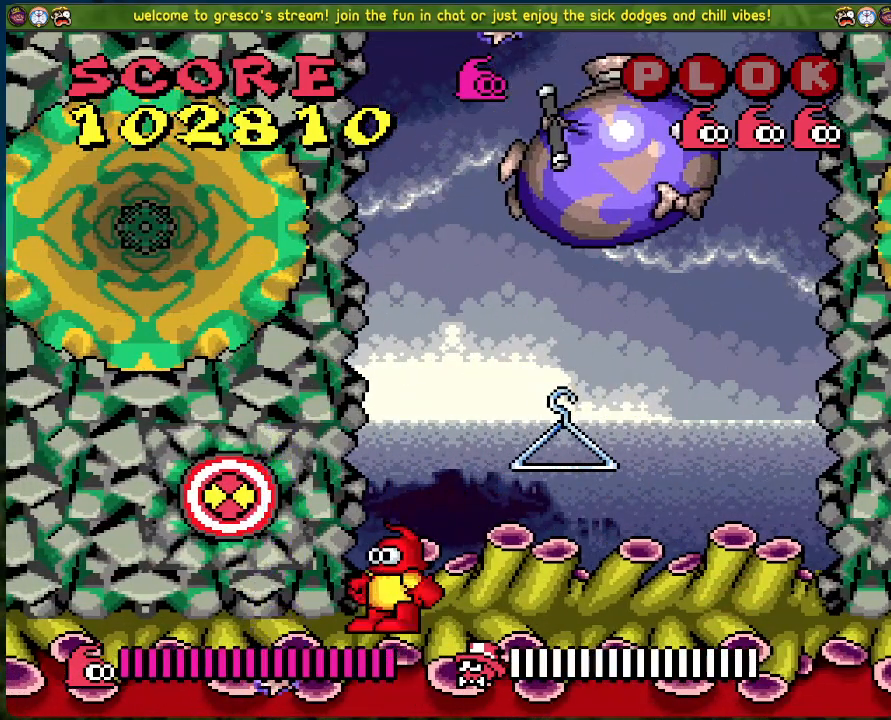
{"buttons": [], "left_stick": "center", "events": [[150, "DPAD_LEFT", "down"], [234, "DPAD_LEFT", "up"]]}
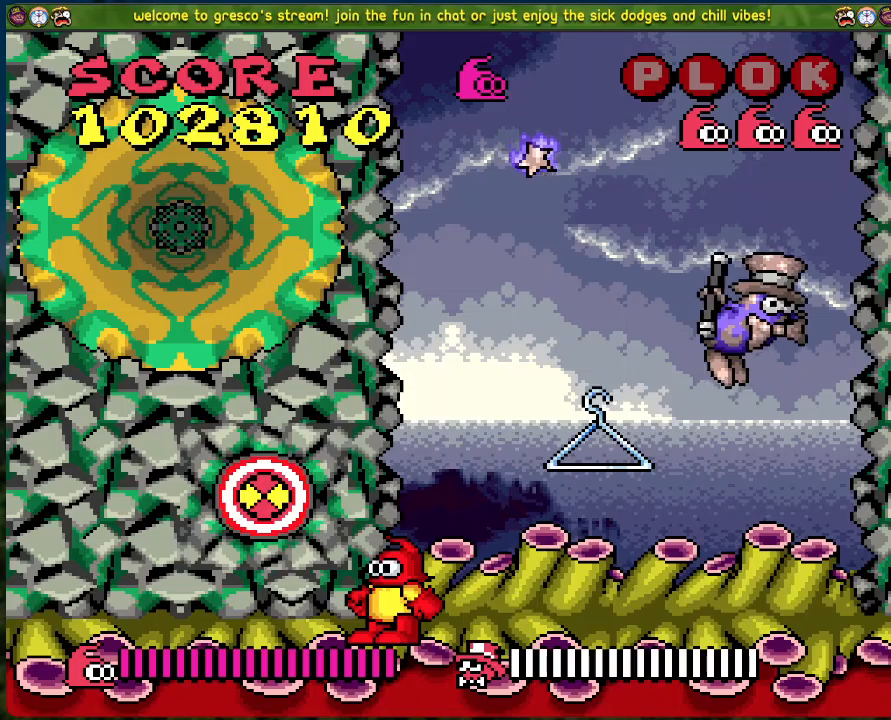
{"buttons": [], "left_stick": "center", "events": []}
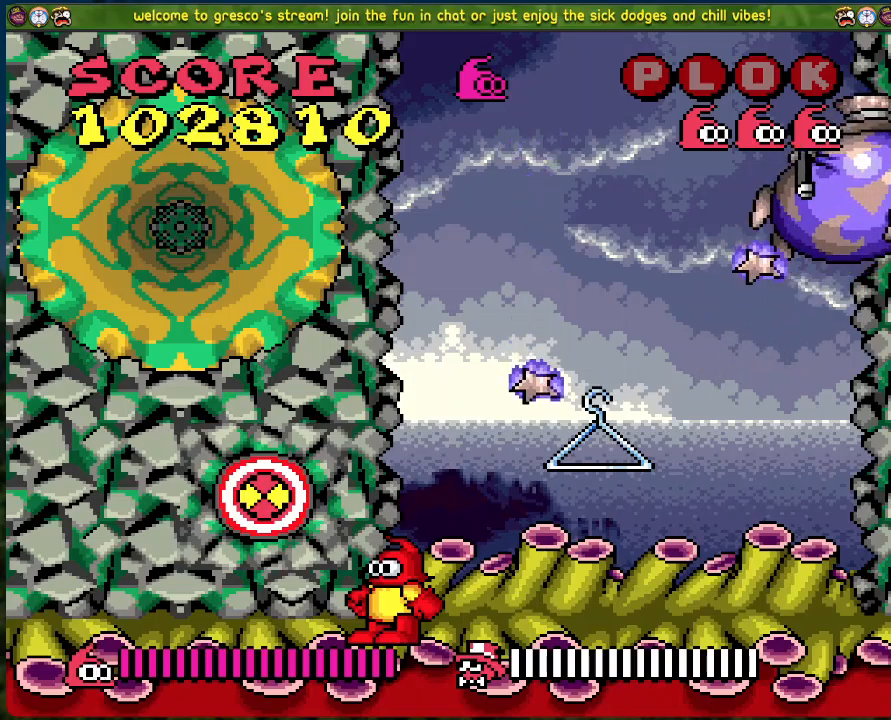
{"buttons": [], "left_stick": "center", "events": []}
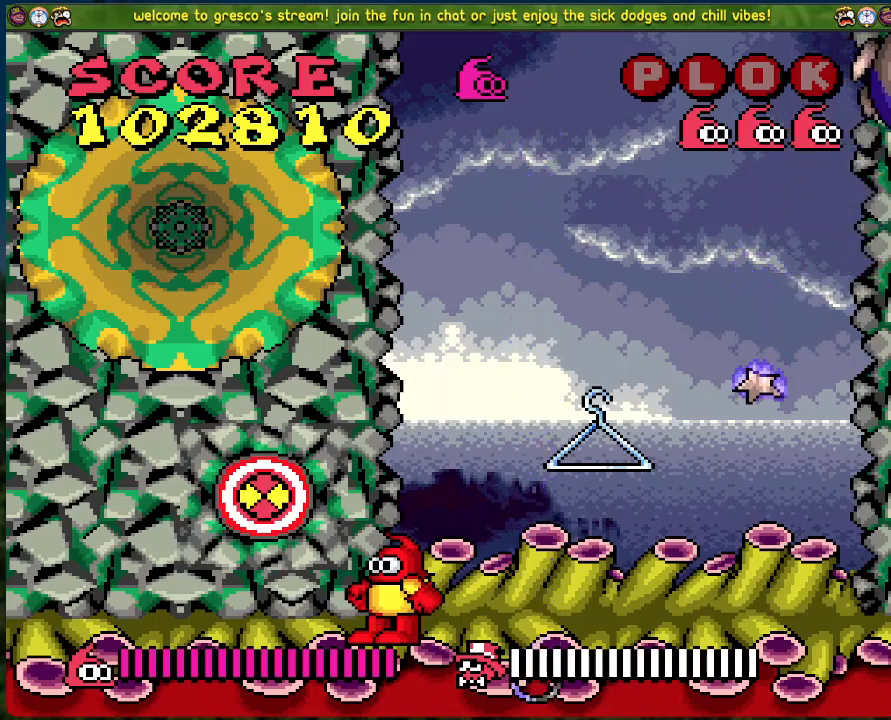
{"buttons": [], "left_stick": "center", "events": []}
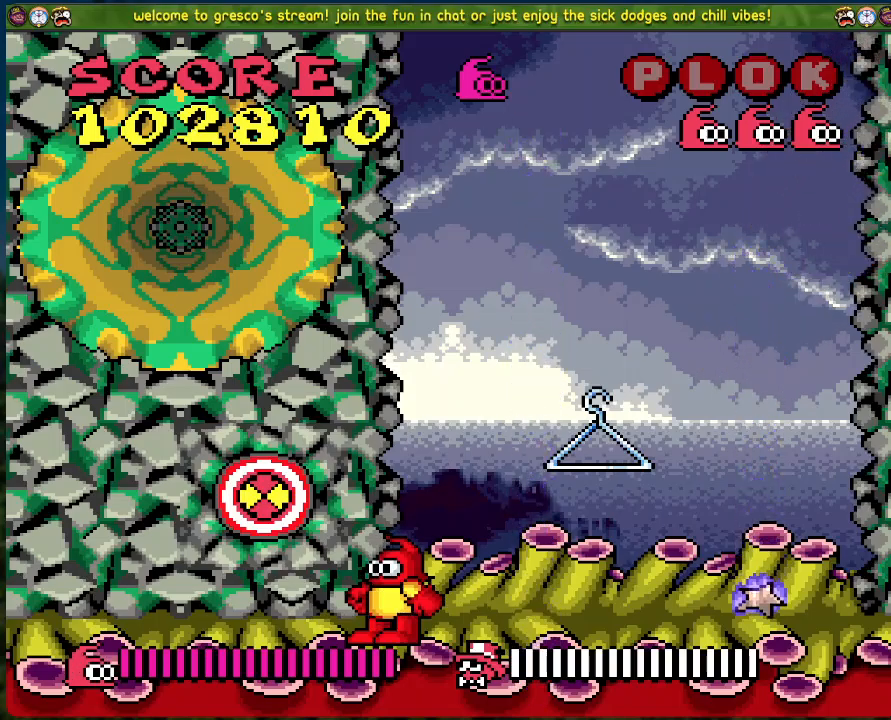
{"buttons": [], "left_stick": "center", "events": []}
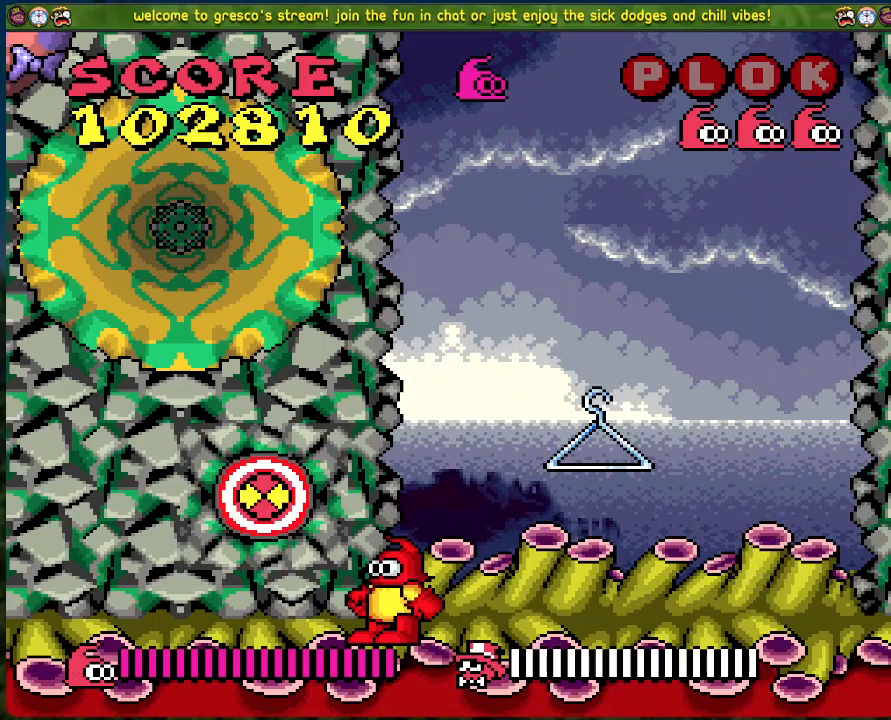
{"buttons": ["X"], "left_stick": "center", "events": [[268, "A", "down"], [418, "A", "up"], [418, "X", "down"]]}
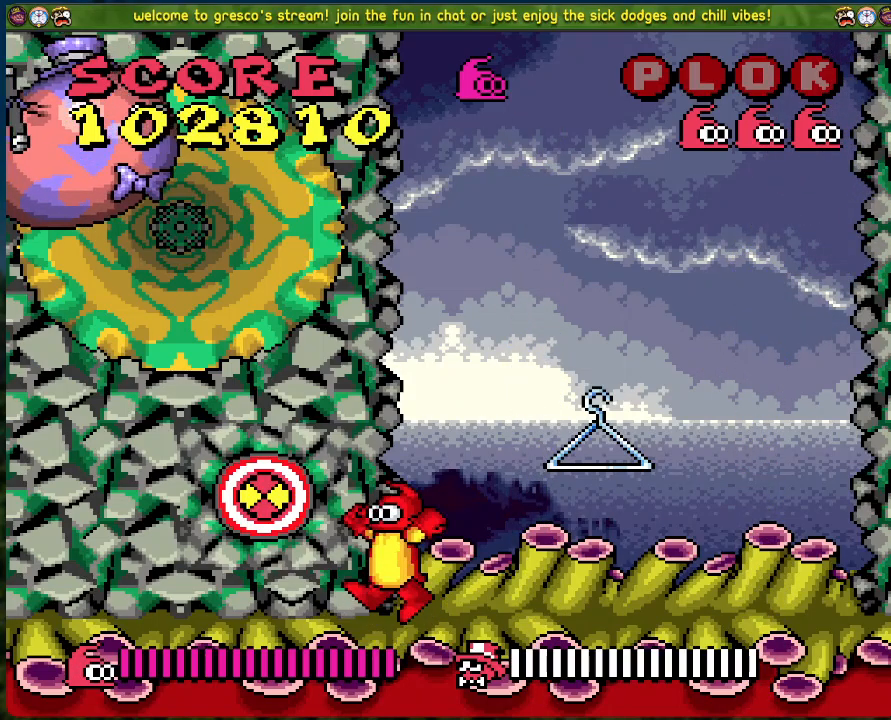
{"buttons": ["DPAD_LEFT"], "left_stick": "center", "events": [[16, "X", "up"], [434, "DPAD_LEFT", "down"]]}
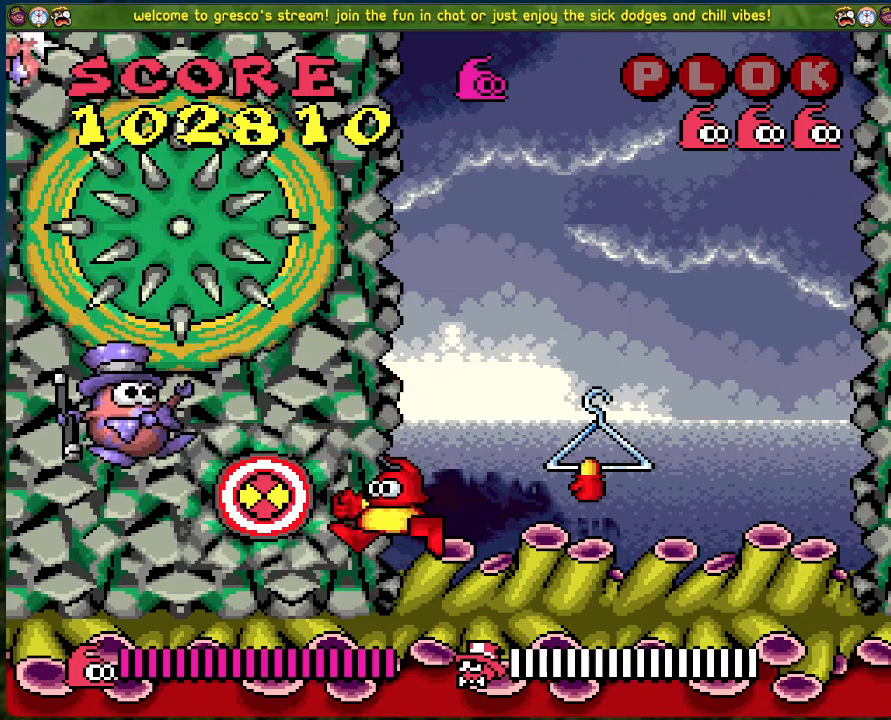
{"buttons": ["DPAD_RIGHT"], "left_stick": "center", "events": [[117, "DPAD_LEFT", "up"], [134, "X", "down"], [217, "X", "up"], [401, "DPAD_RIGHT", "down"]]}
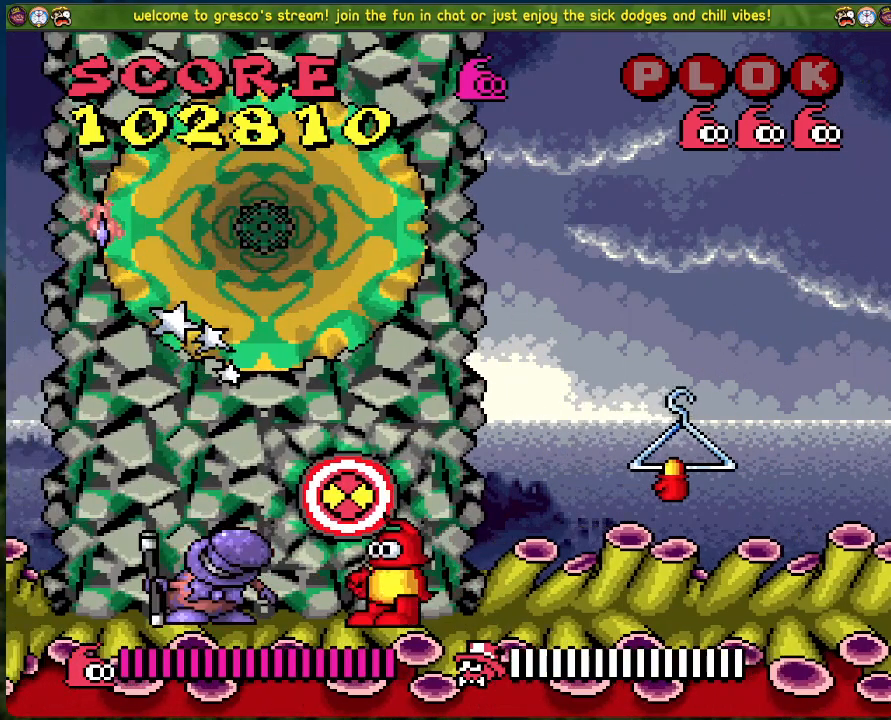
{"buttons": ["A", "DPAD_RIGHT"], "left_stick": "center", "events": [[468, "A", "down"]]}
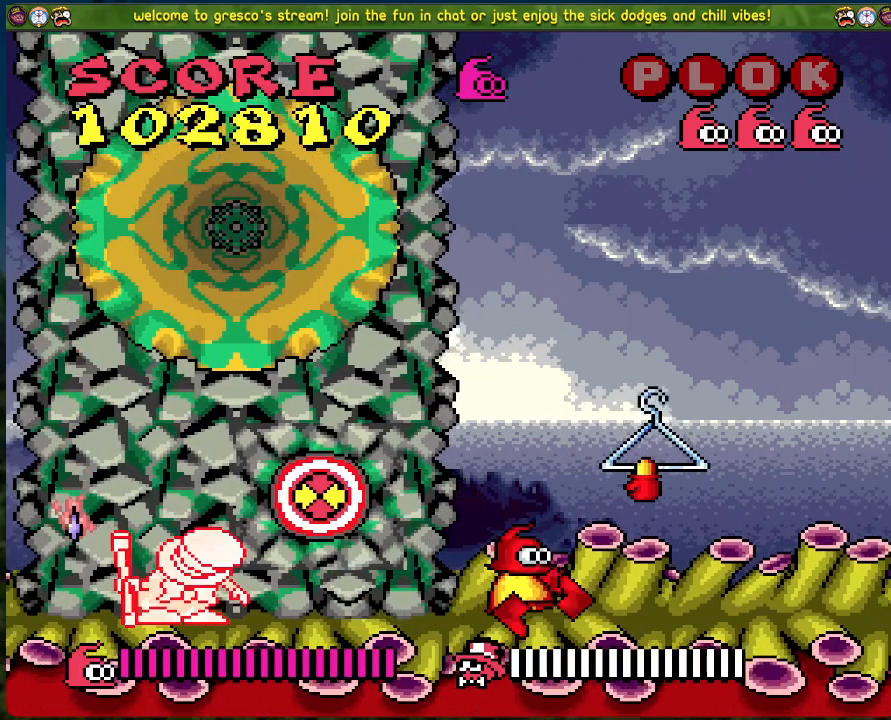
{"buttons": ["DPAD_LEFT"], "left_stick": "center", "events": [[117, "A", "up"], [117, "DPAD_RIGHT", "up"], [201, "DPAD_LEFT", "down"]]}
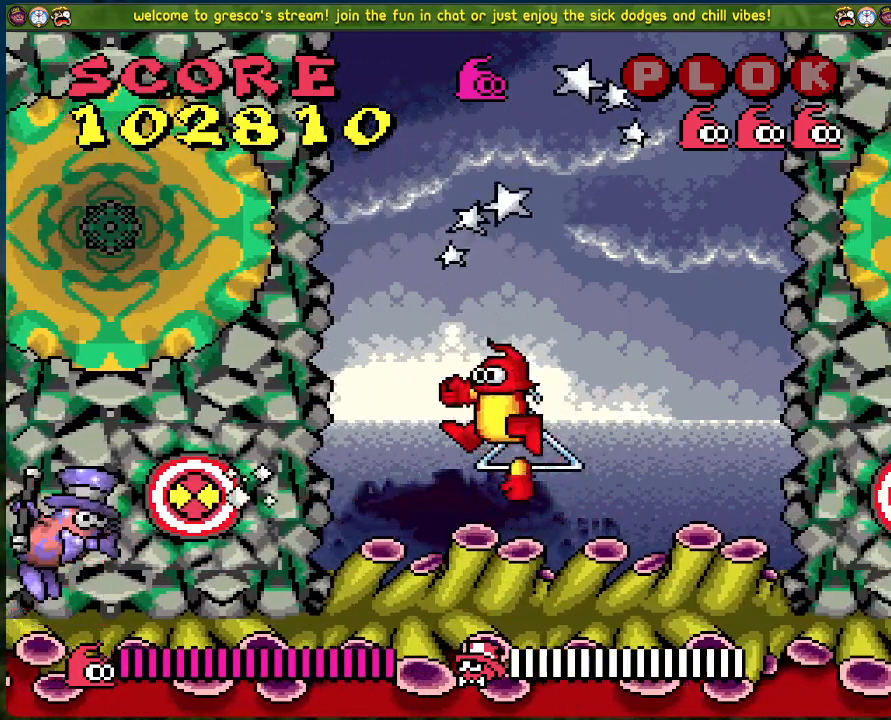
{"buttons": [], "left_stick": "center", "events": [[50, "DPAD_LEFT", "up"]]}
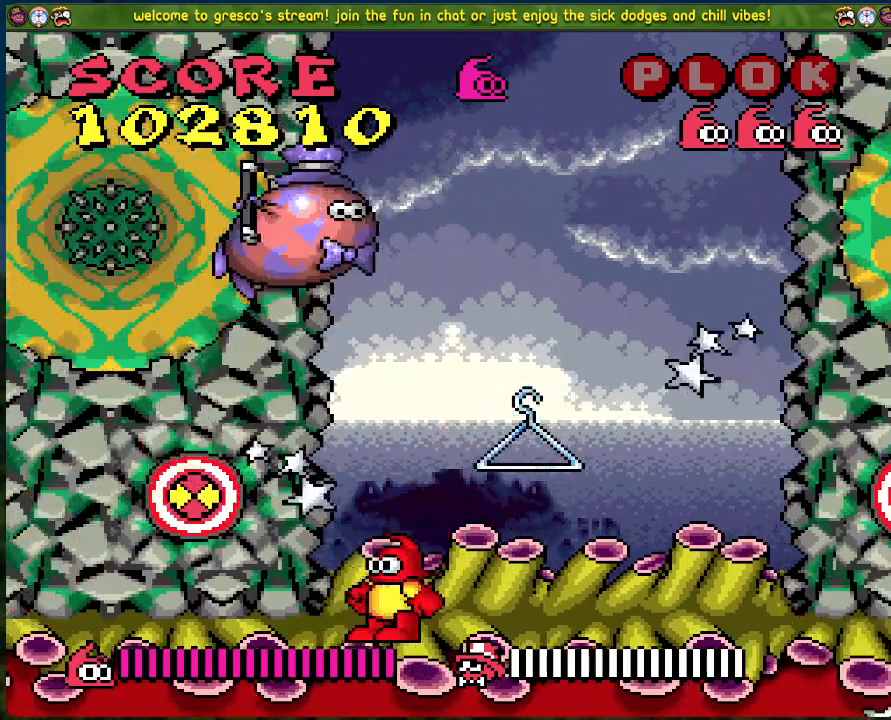
{"buttons": ["DPAD_RIGHT"], "left_stick": "center", "events": [[267, "DPAD_RIGHT", "down"]]}
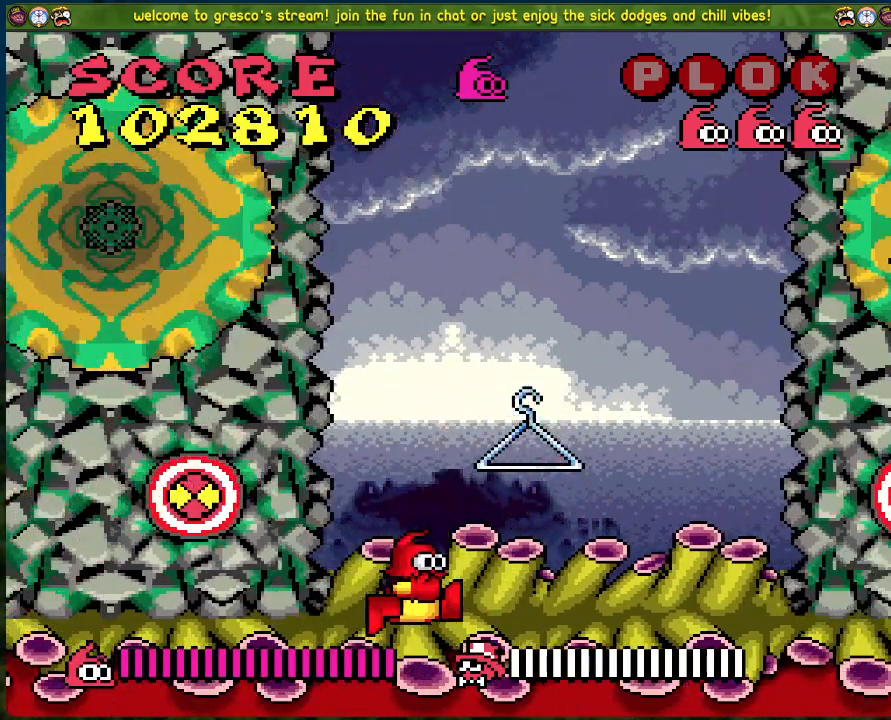
{"buttons": [], "left_stick": "center", "events": [[418, "DPAD_RIGHT", "up"]]}
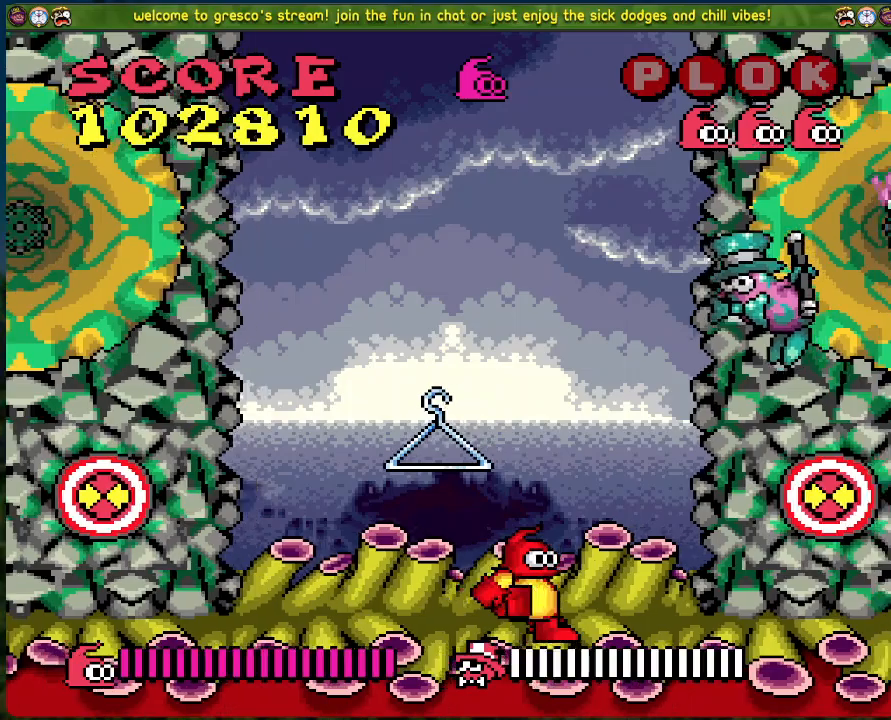
{"buttons": [], "left_stick": "center", "events": []}
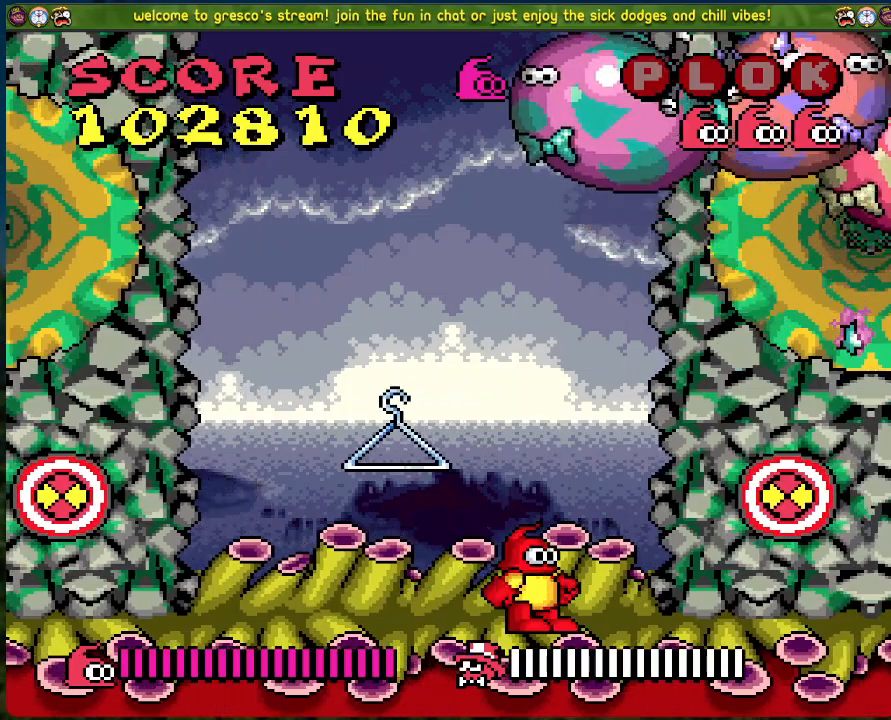
{"buttons": [], "left_stick": "center", "events": []}
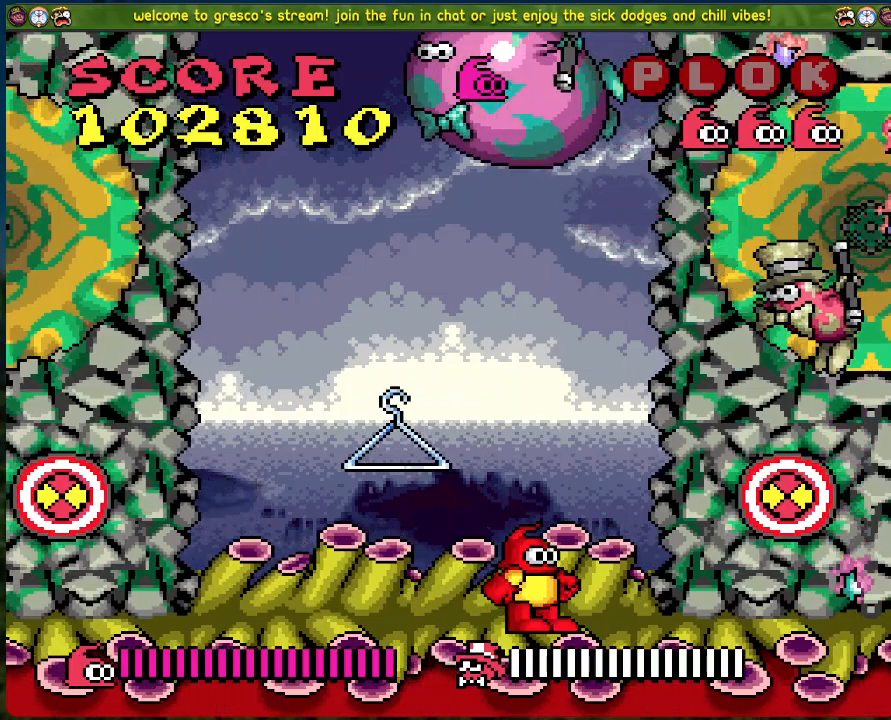
{"buttons": ["DPAD_RIGHT"], "left_stick": "center", "events": [[451, "DPAD_RIGHT", "down"]]}
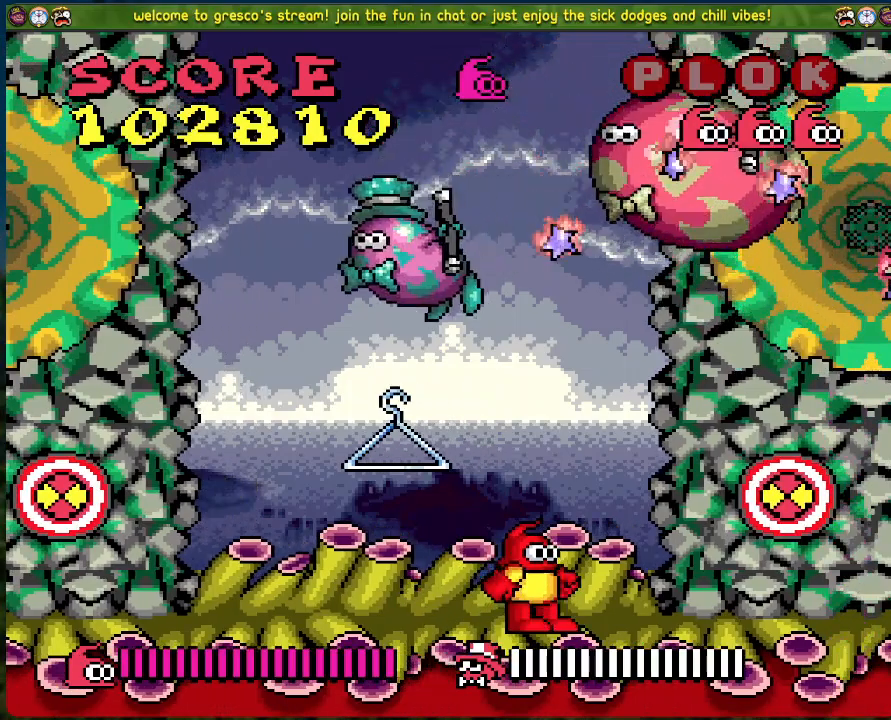
{"buttons": [], "left_stick": "center", "events": [[134, "DPAD_RIGHT", "up"]]}
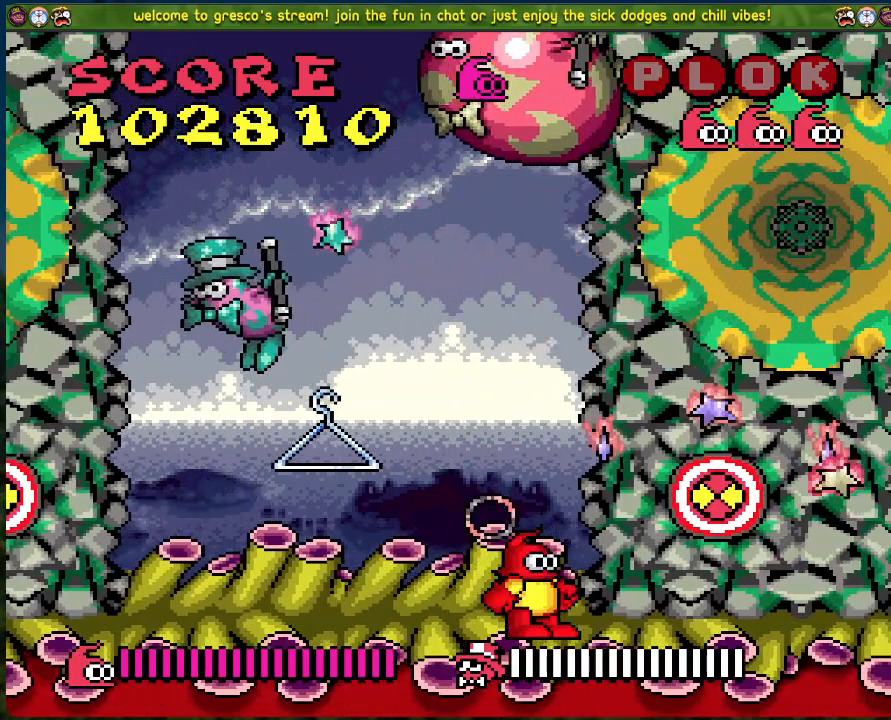
{"buttons": [], "left_stick": "center", "events": []}
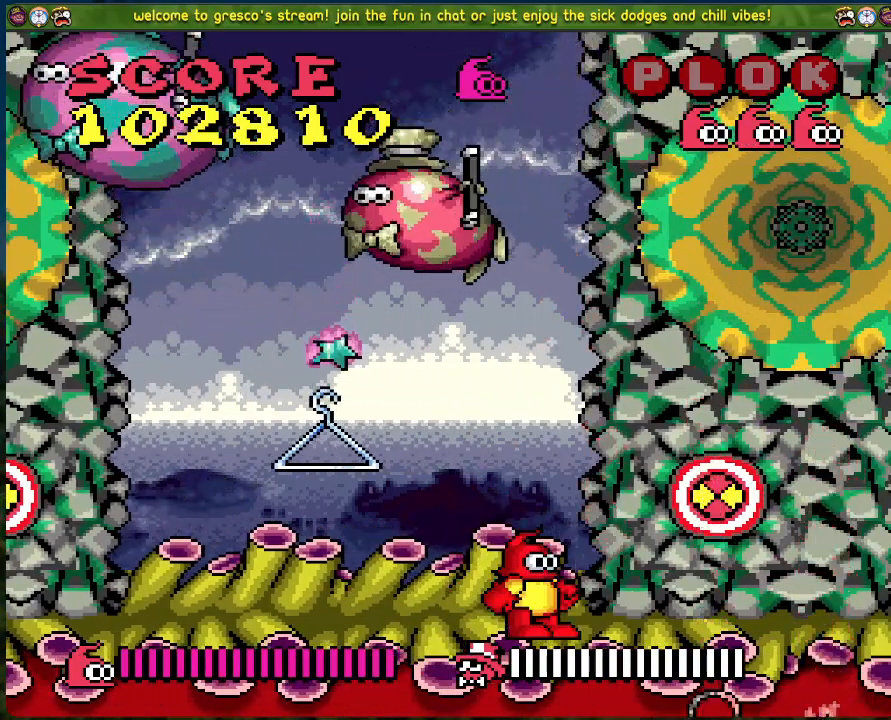
{"buttons": [], "left_stick": "center", "events": [[117, "DPAD_RIGHT", "down"], [217, "DPAD_RIGHT", "up"]]}
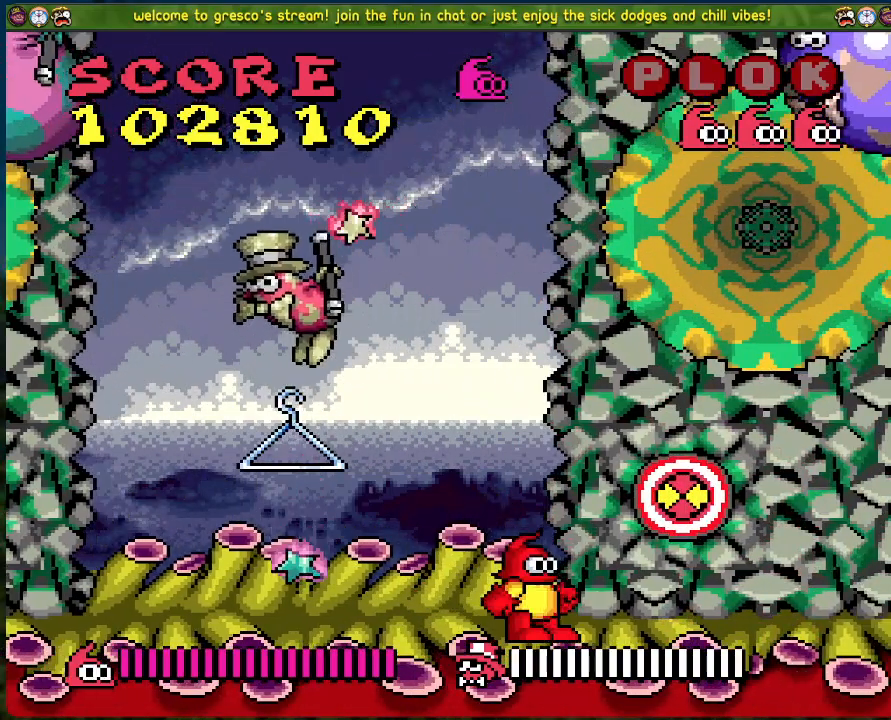
{"buttons": [], "left_stick": "center", "events": []}
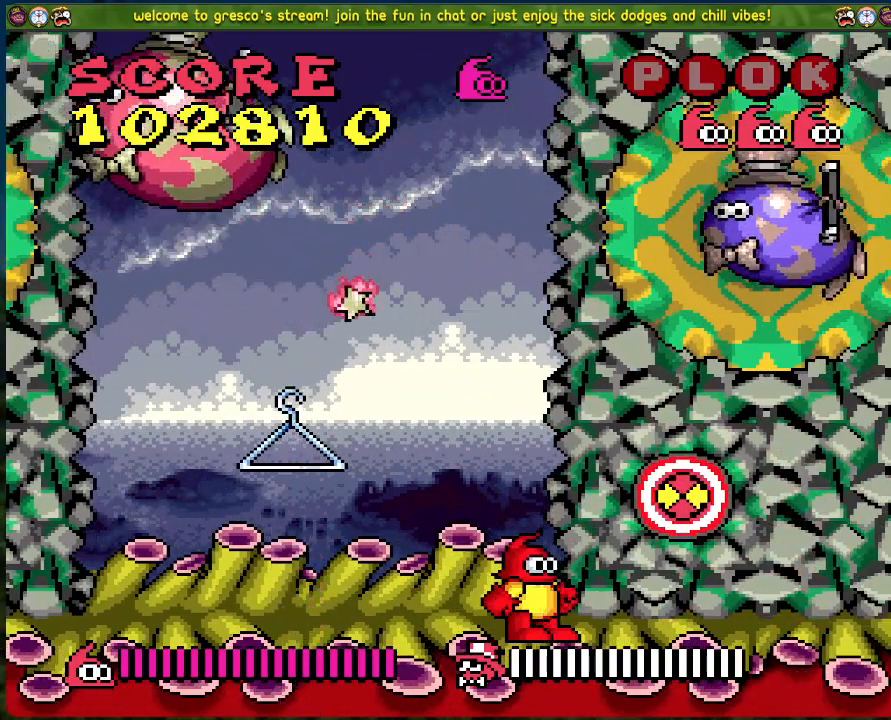
{"buttons": [], "left_stick": "center", "events": [[217, "DPAD_RIGHT", "down"], [300, "DPAD_RIGHT", "up"]]}
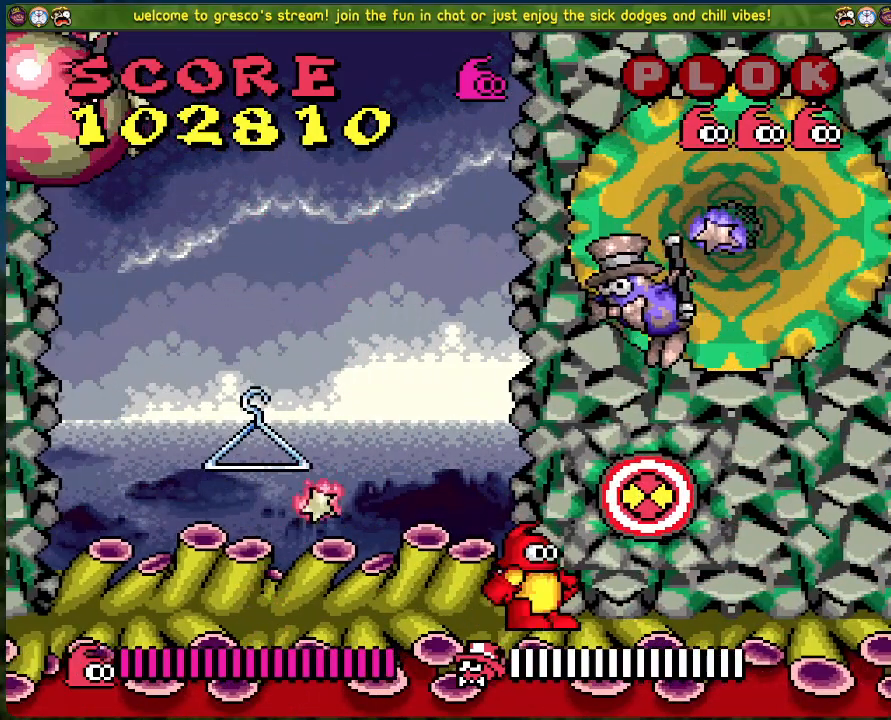
{"buttons": ["A"], "left_stick": "center", "events": [[468, "A", "down"]]}
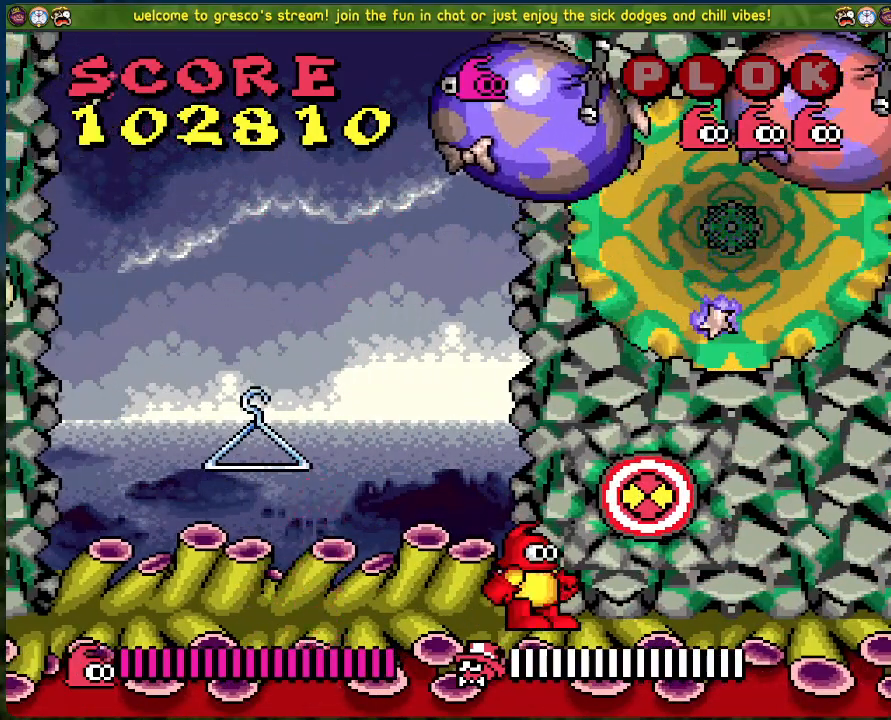
{"buttons": ["X"], "left_stick": "center", "events": [[117, "A", "up"], [435, "X", "down"]]}
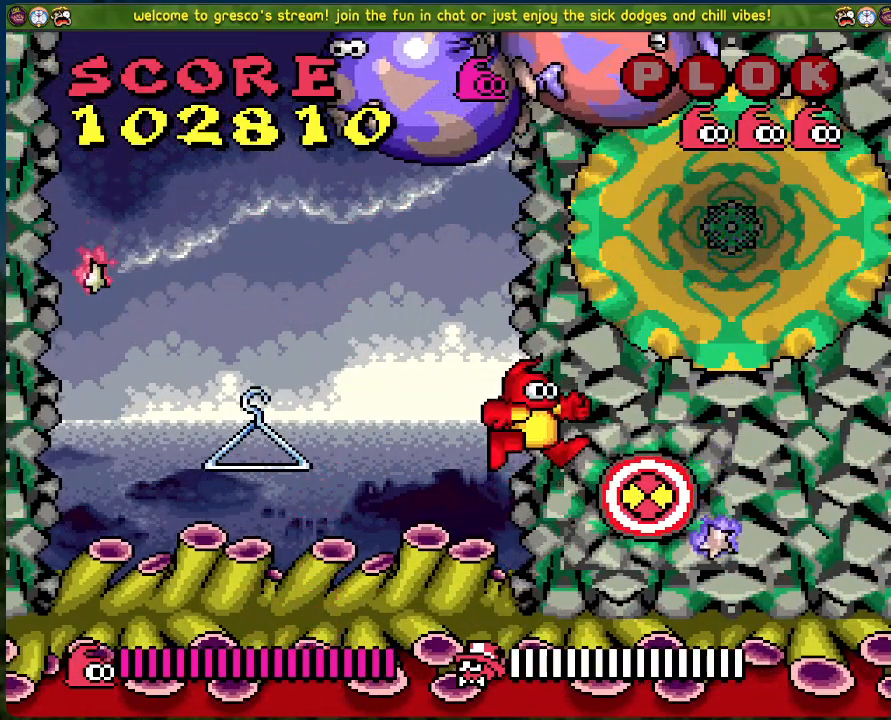
{"buttons": [], "left_stick": "center", "events": [[50, "X", "up"], [167, "DPAD_LEFT", "down"], [401, "DPAD_LEFT", "up"]]}
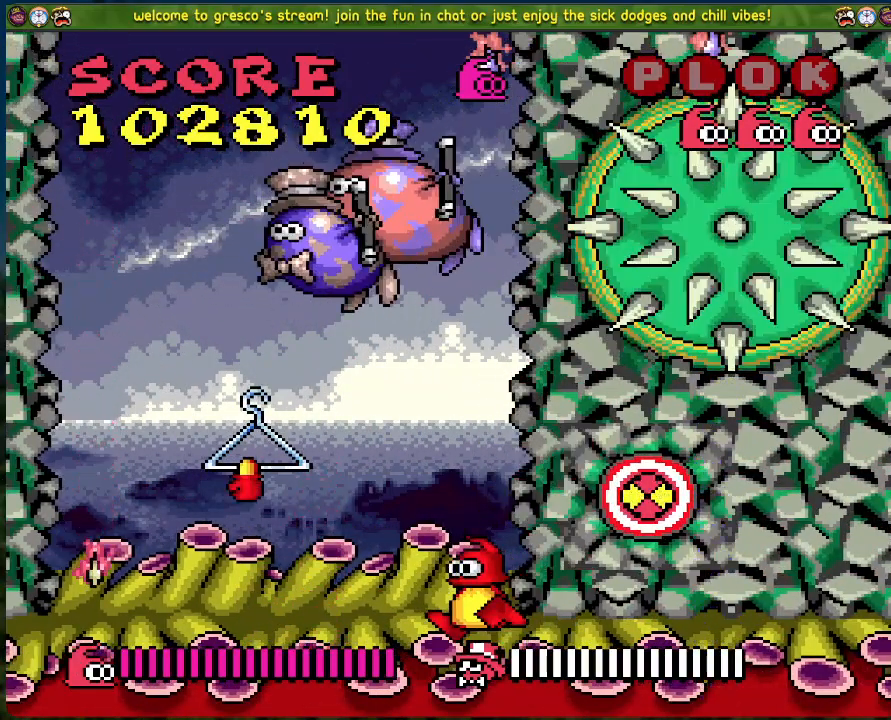
{"buttons": ["DPAD_LEFT"], "left_stick": "center", "events": [[117, "DPAD_LEFT", "down"], [234, "DPAD_LEFT", "up"], [502, "DPAD_LEFT", "down"]]}